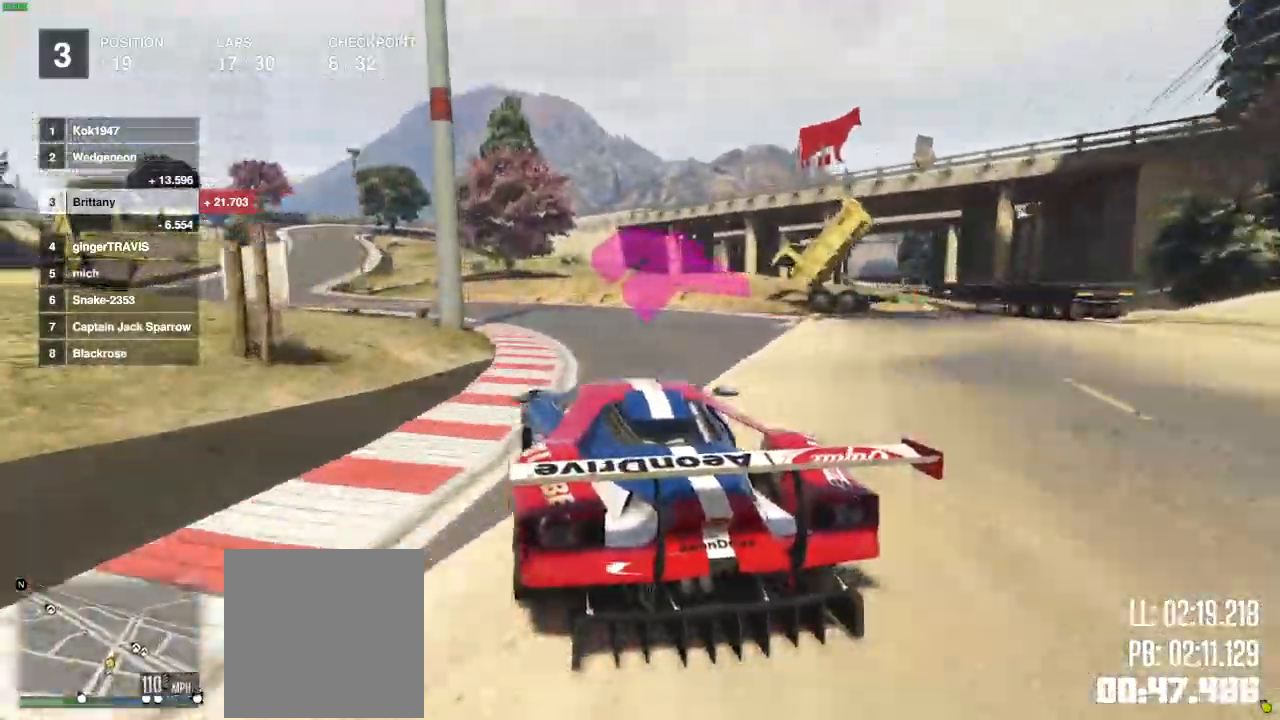
Gameplay with a controller (Xbox layout); each line is a JSON object with the inputs held at the frame after it (dt_ms = milliseconds from this image to that frame). "events" lists button and stick changes between this image and that frame as [ms after this image, input, new state], when the widget could be followed in between. Not read: L2 R1.
{"dt_ms": 500, "buttons": ["R2"], "left_stick": "center", "right_stick": "center", "events": [[67, "left_stick", "center"]]}
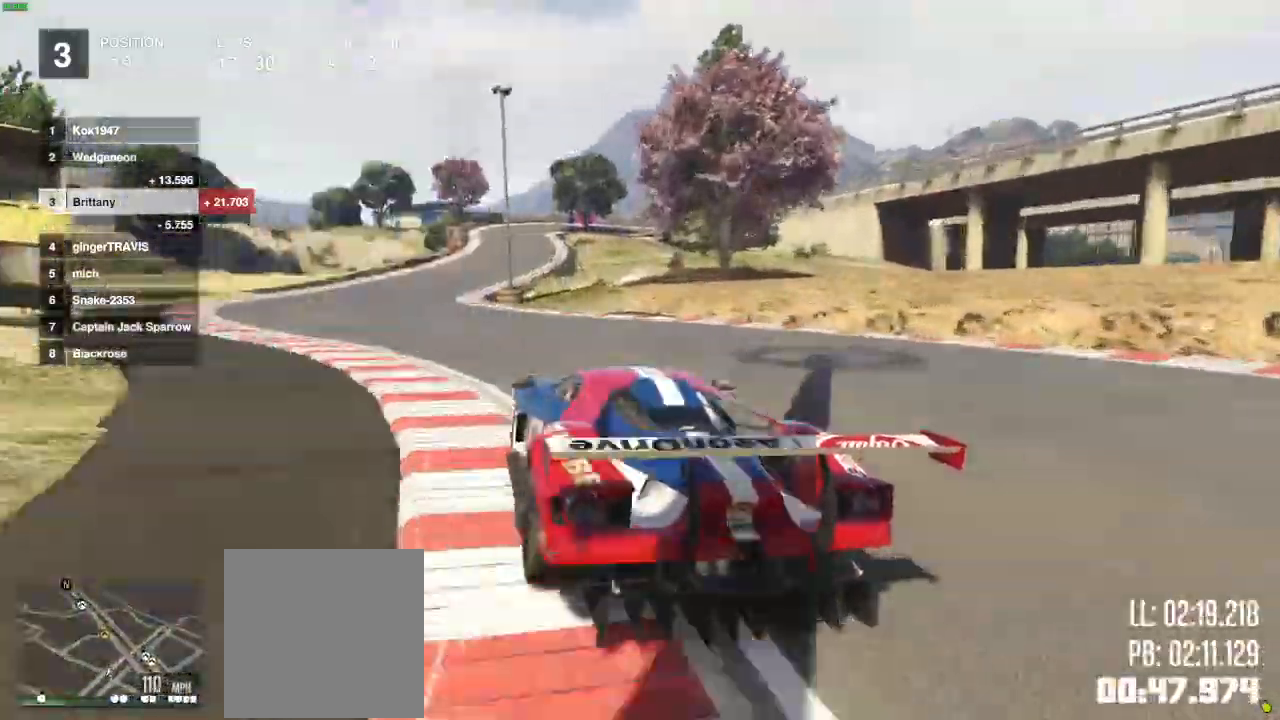
{"dt_ms": 500, "buttons": ["R2"], "left_stick": "center", "right_stick": "center", "events": [[167, "left_stick", "left"], [367, "left_stick", "center"]]}
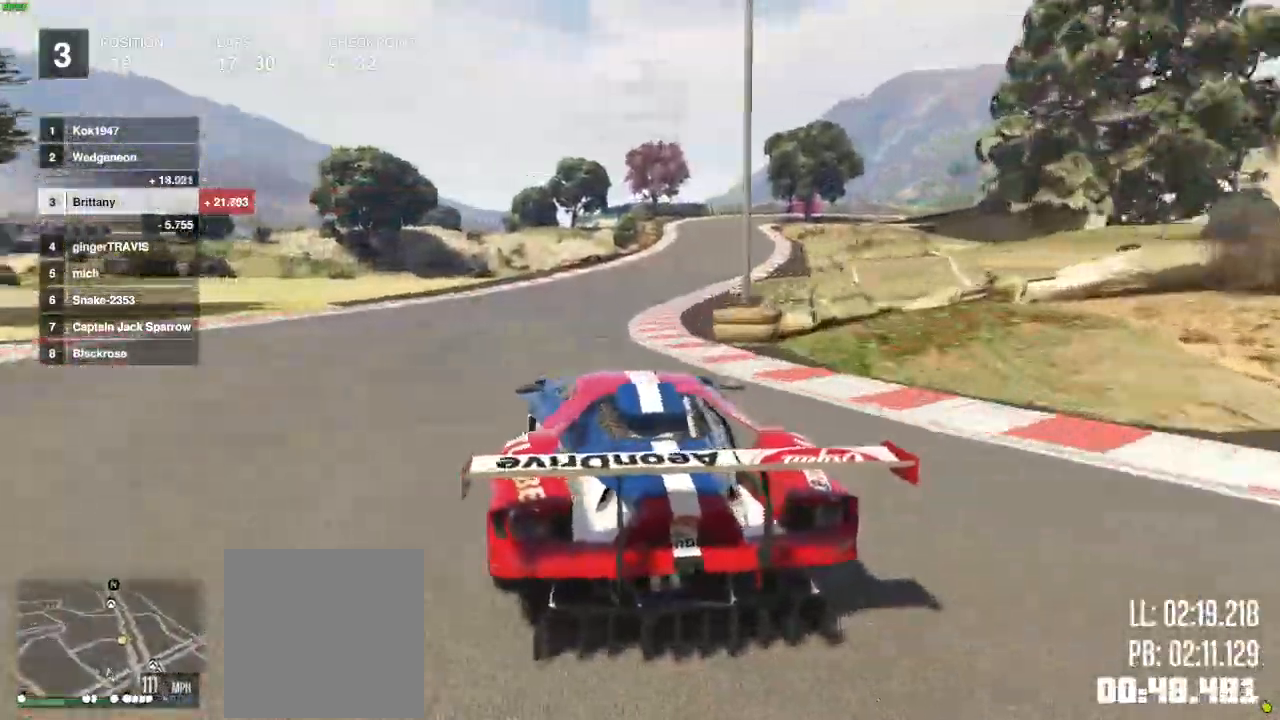
{"dt_ms": 500, "buttons": ["R2"], "left_stick": "center", "right_stick": "center", "events": []}
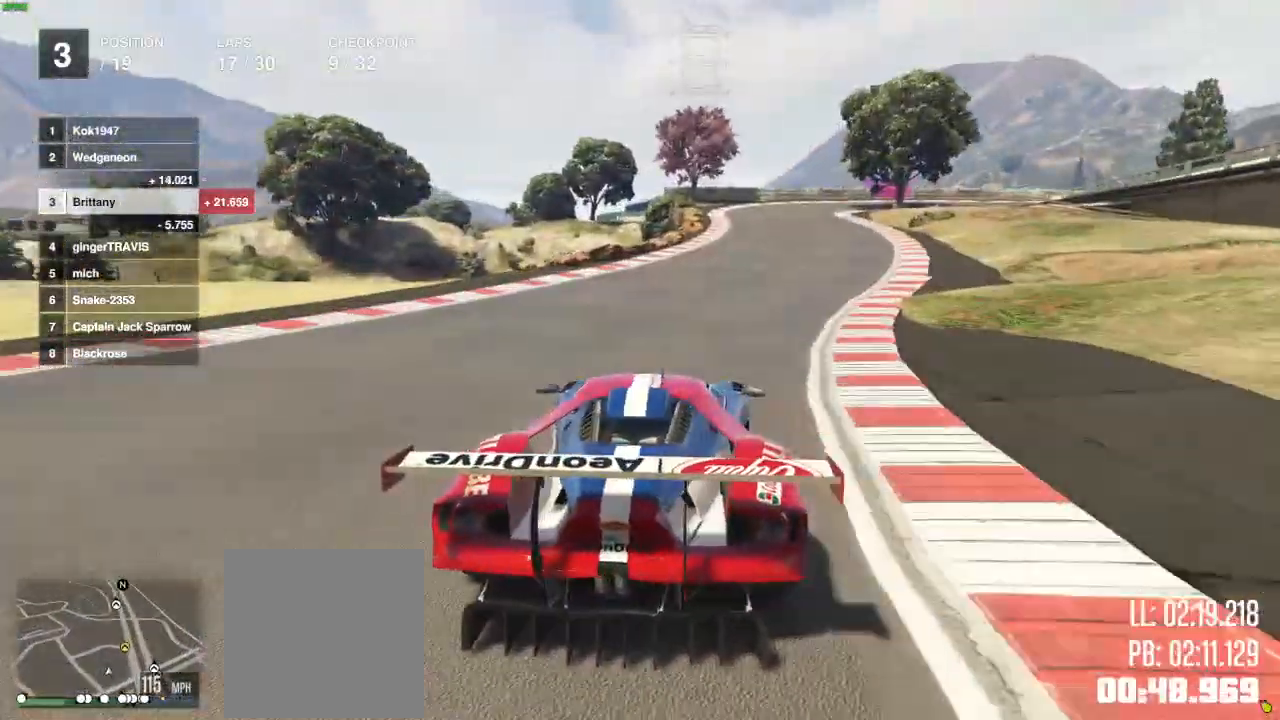
{"dt_ms": 500, "buttons": ["R2"], "left_stick": "center", "right_stick": "center", "events": [[250, "left_stick", "right"], [433, "left_stick", "center"]]}
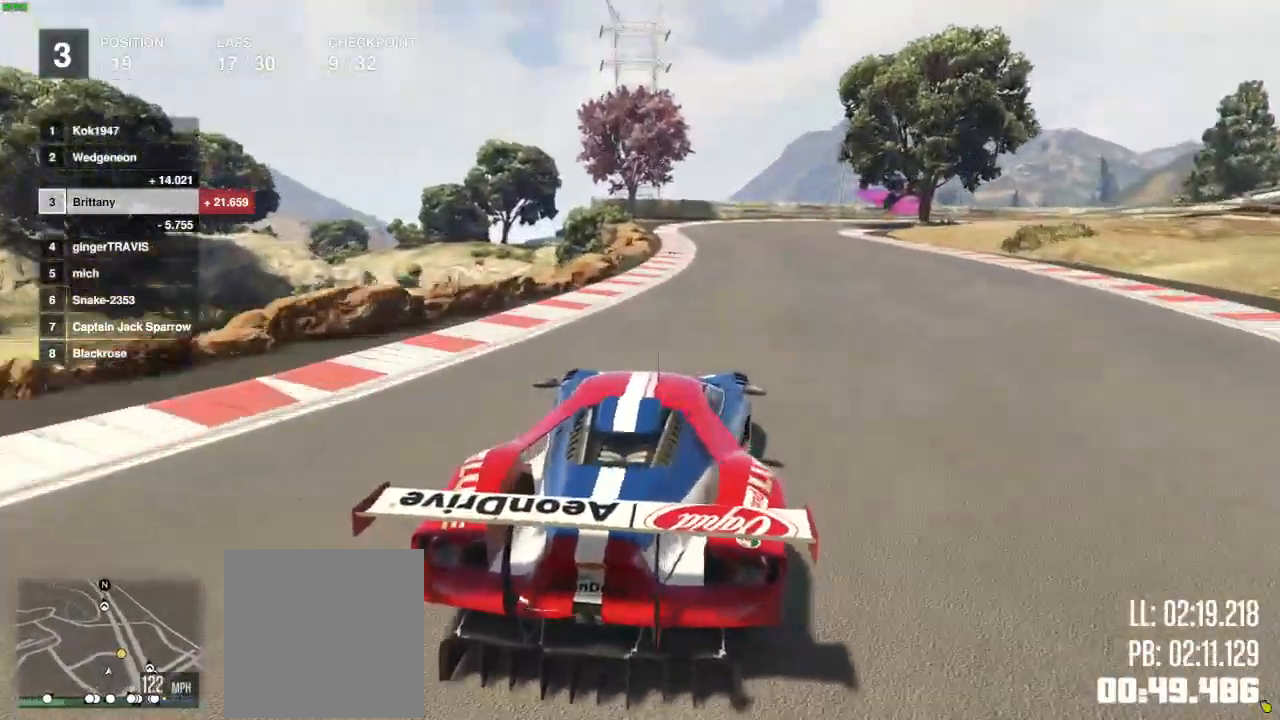
{"dt_ms": 500, "buttons": [], "left_stick": "right", "right_stick": "center", "events": [[217, "left_stick", "right"], [250, "R2", "up"], [417, "left_stick", "center"], [500, "left_stick", "right"]]}
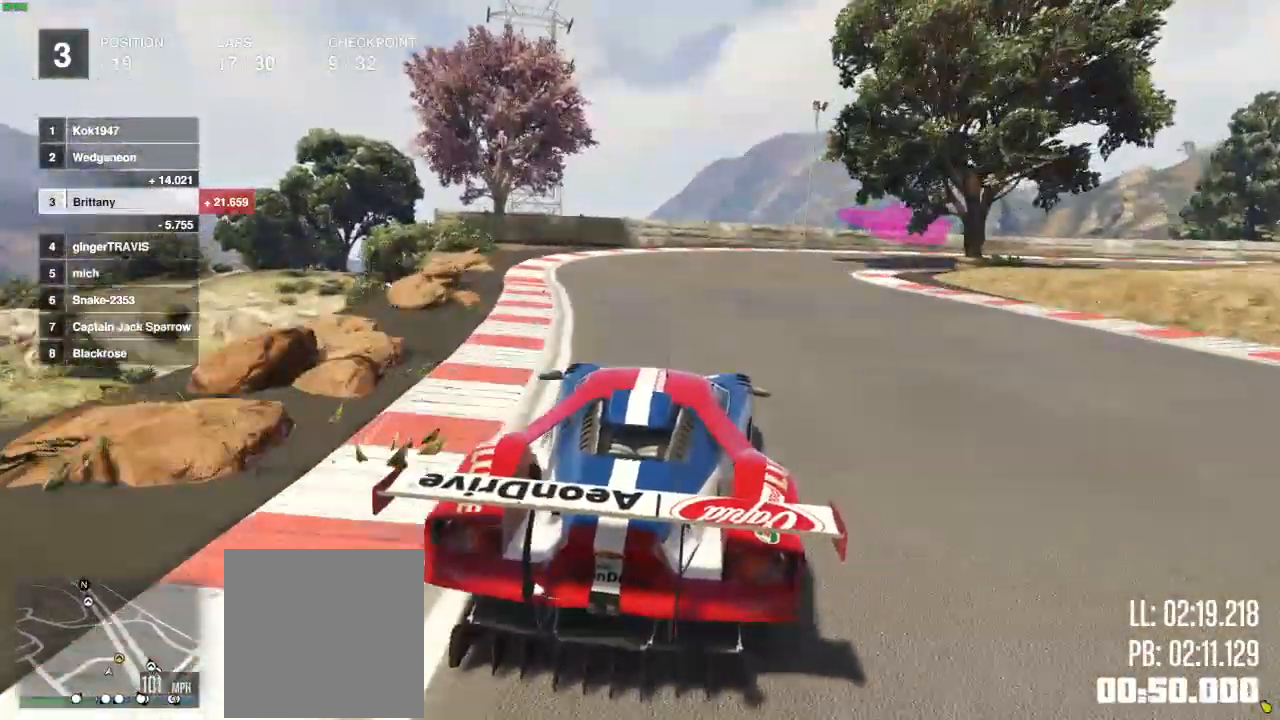
{"dt_ms": 500, "buttons": [], "left_stick": "right", "right_stick": "center"}
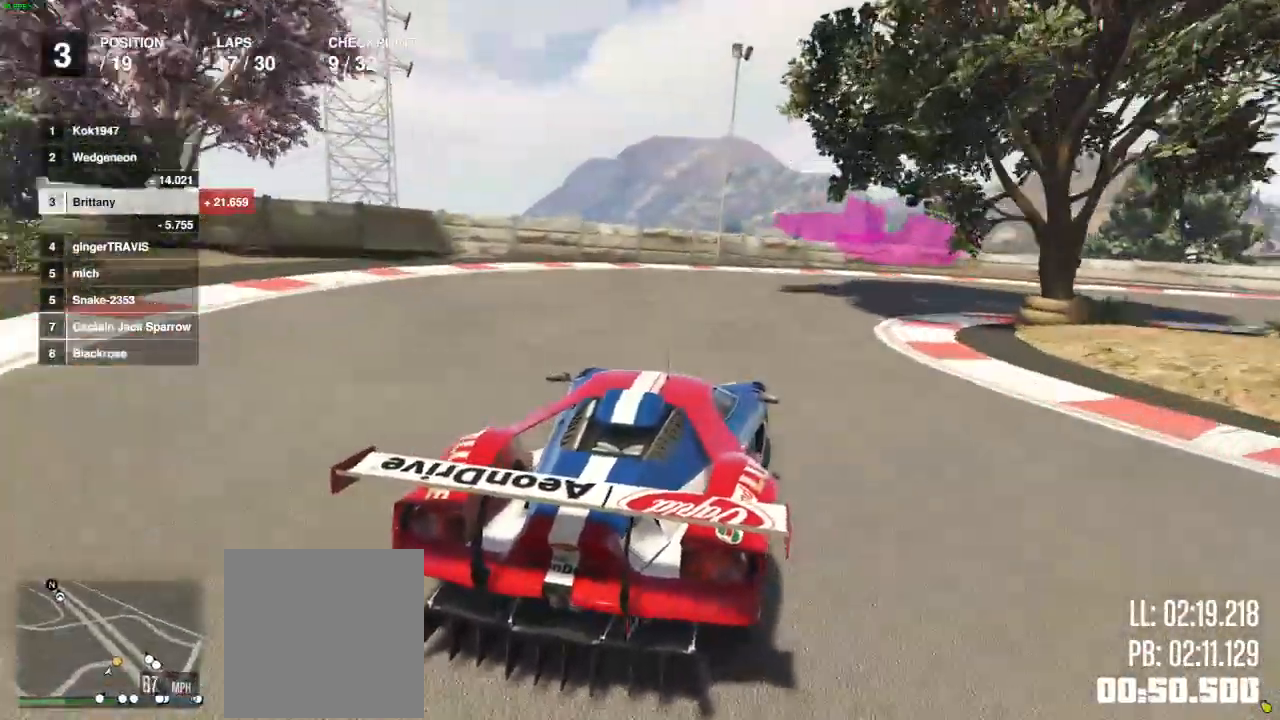
{"dt_ms": 500, "buttons": ["R2"], "left_stick": "right", "right_stick": "center", "events": [[467, "R2", "down"]]}
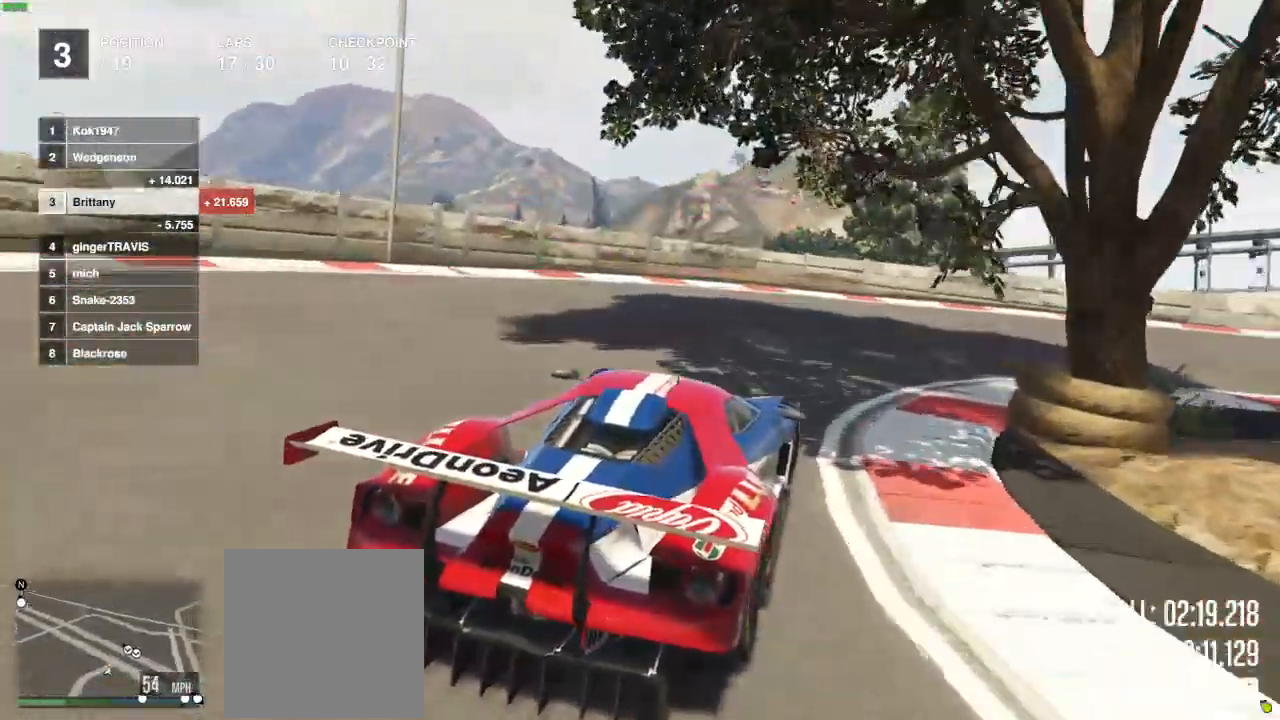
{"dt_ms": 500, "buttons": ["R2"], "left_stick": "right", "right_stick": "center", "events": [[367, "left_stick", "center"], [450, "left_stick", "right"]]}
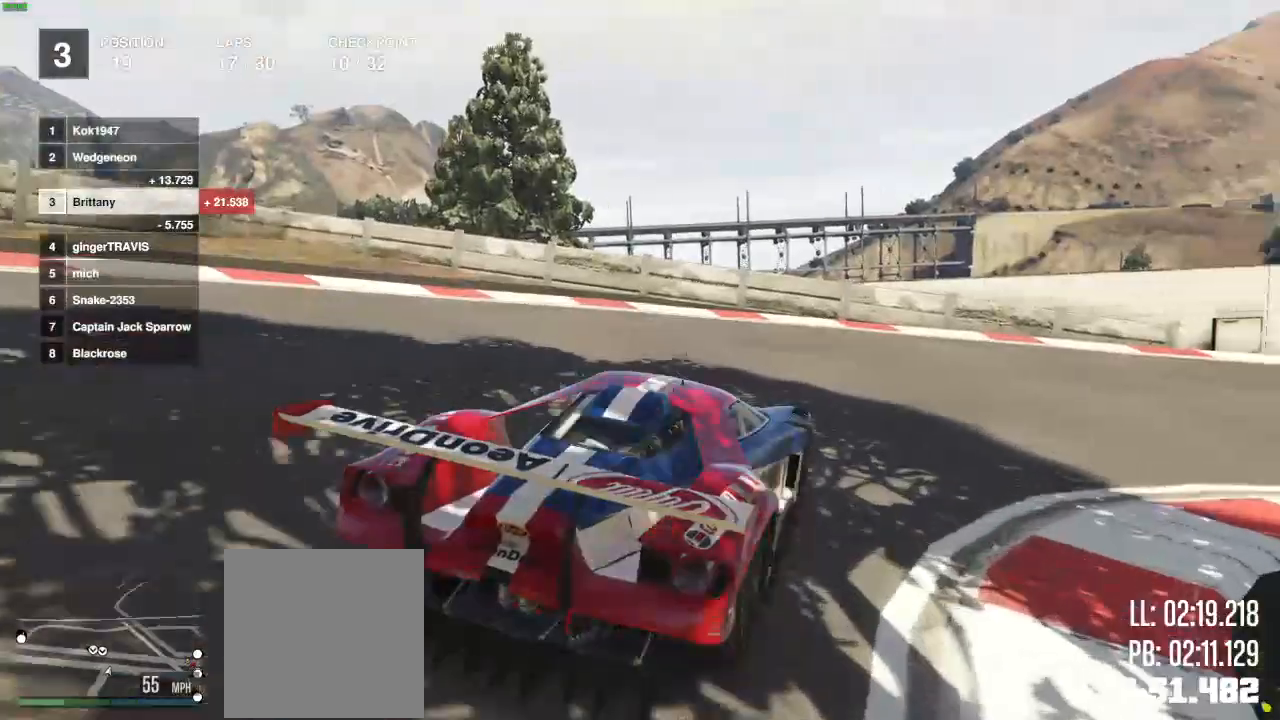
{"dt_ms": 500, "buttons": ["R2"], "left_stick": "right", "right_stick": "center", "events": [[250, "R2", "up"], [467, "R2", "down"]]}
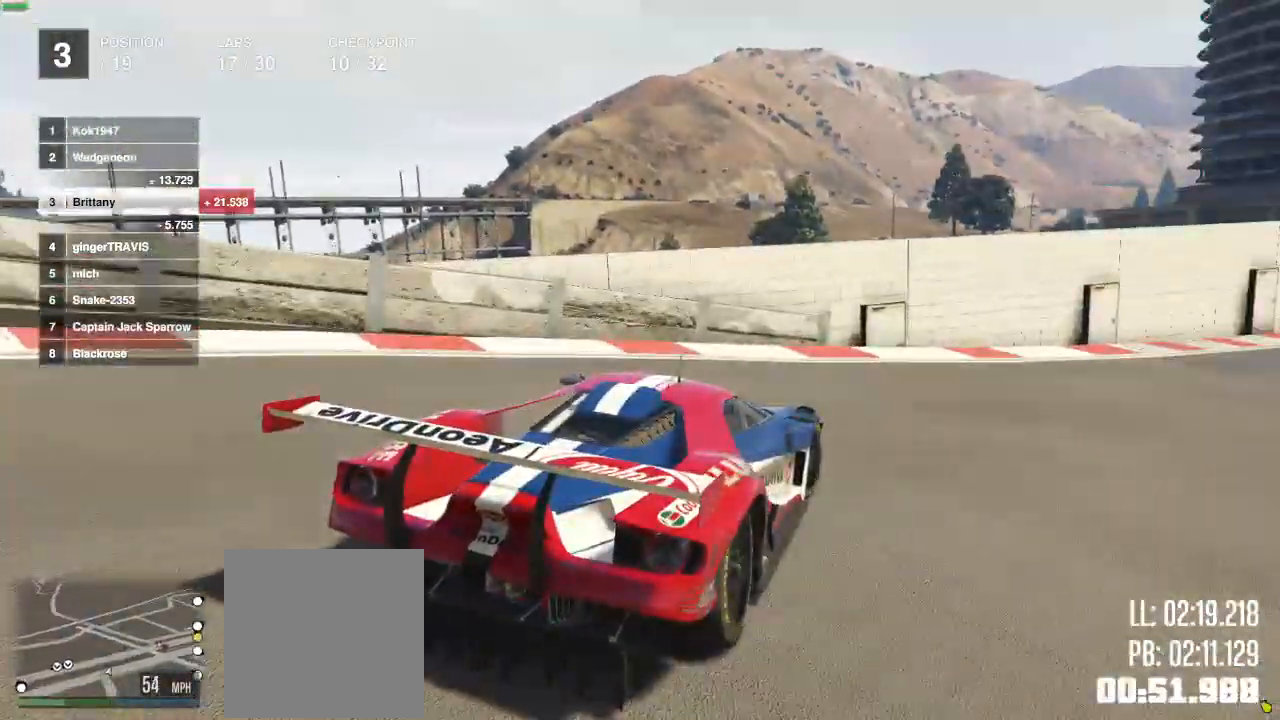
{"dt_ms": 500, "buttons": ["R2"], "left_stick": "center", "right_stick": "center", "events": [[233, "left_stick", "center"]]}
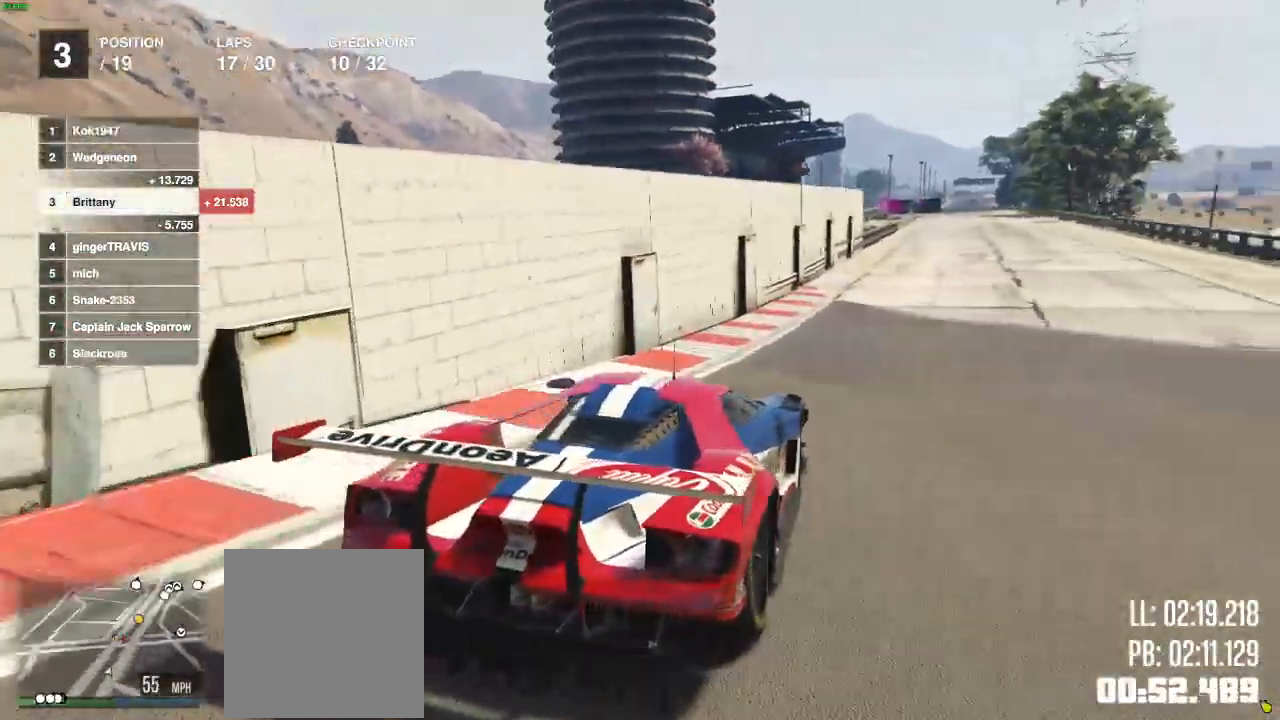
{"dt_ms": 500, "buttons": ["R2"], "left_stick": "center", "right_stick": "center", "events": []}
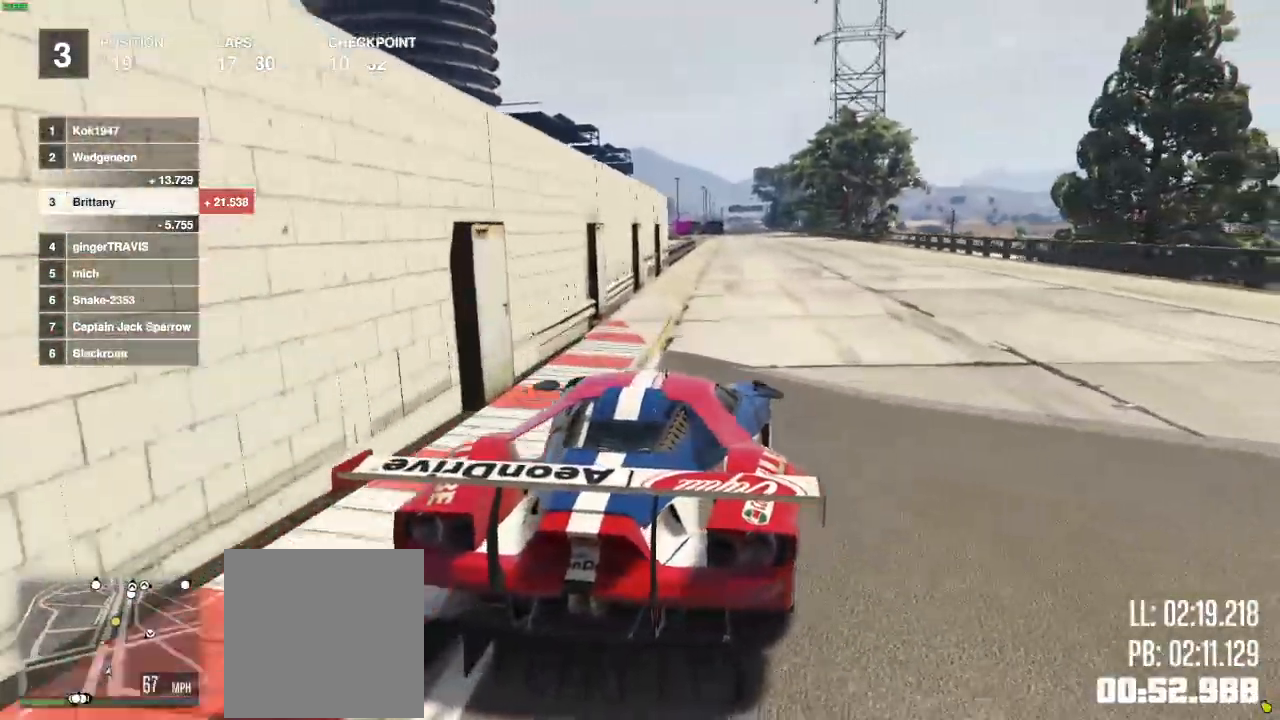
{"dt_ms": 500, "buttons": ["R2"], "left_stick": "center", "right_stick": "center", "events": []}
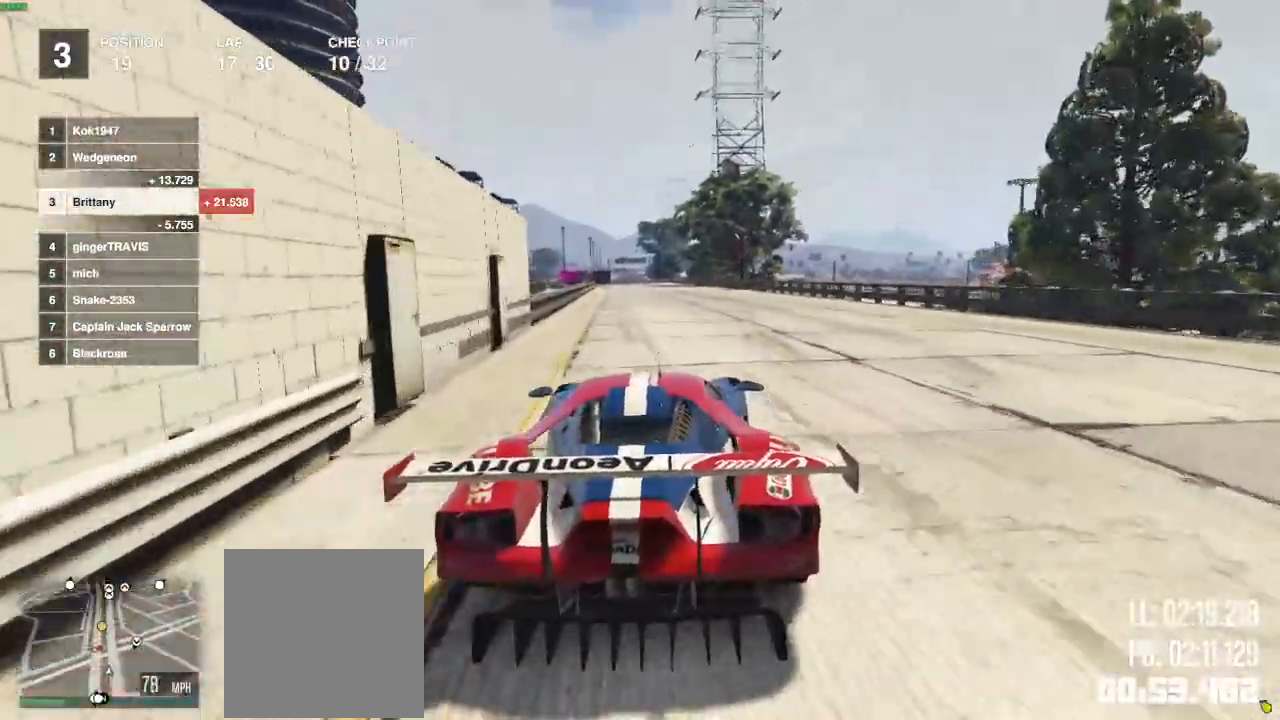
{"dt_ms": 500, "buttons": ["R2"], "left_stick": "center", "right_stick": "center", "events": [[100, "left_stick", "right"], [183, "left_stick", "center"]]}
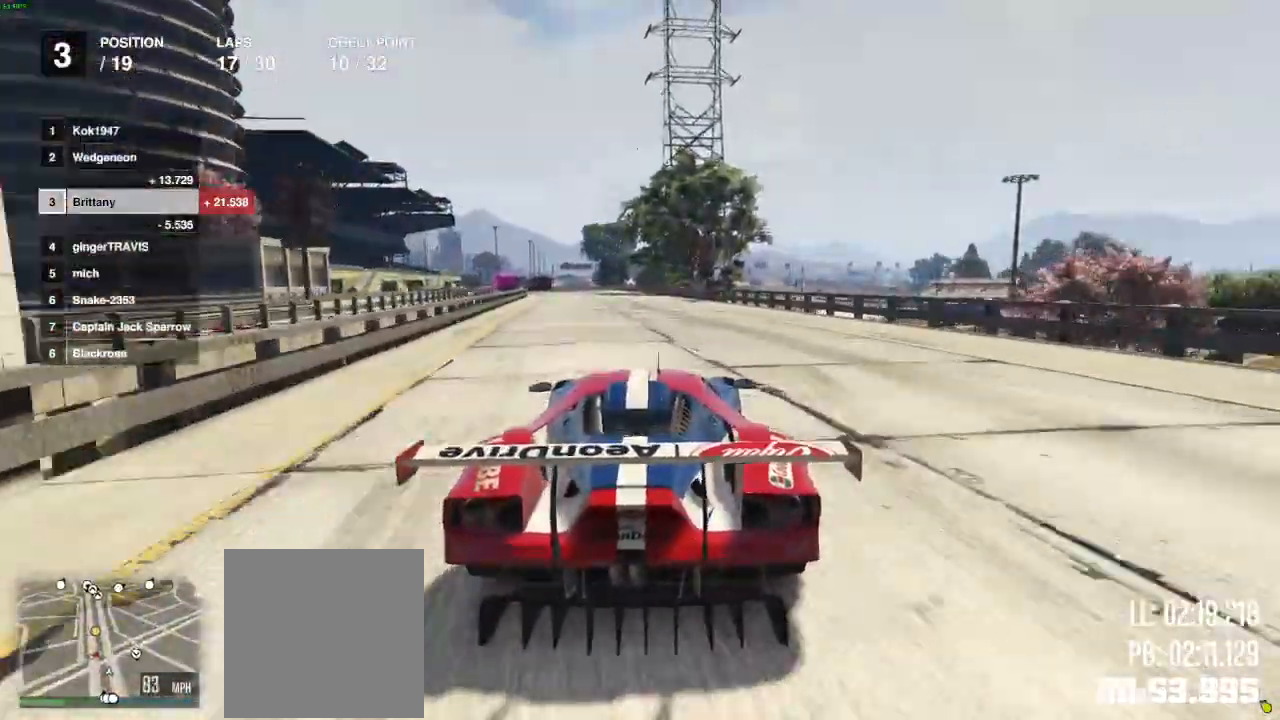
{"dt_ms": 500, "buttons": ["R2"], "left_stick": "center", "right_stick": "center", "events": []}
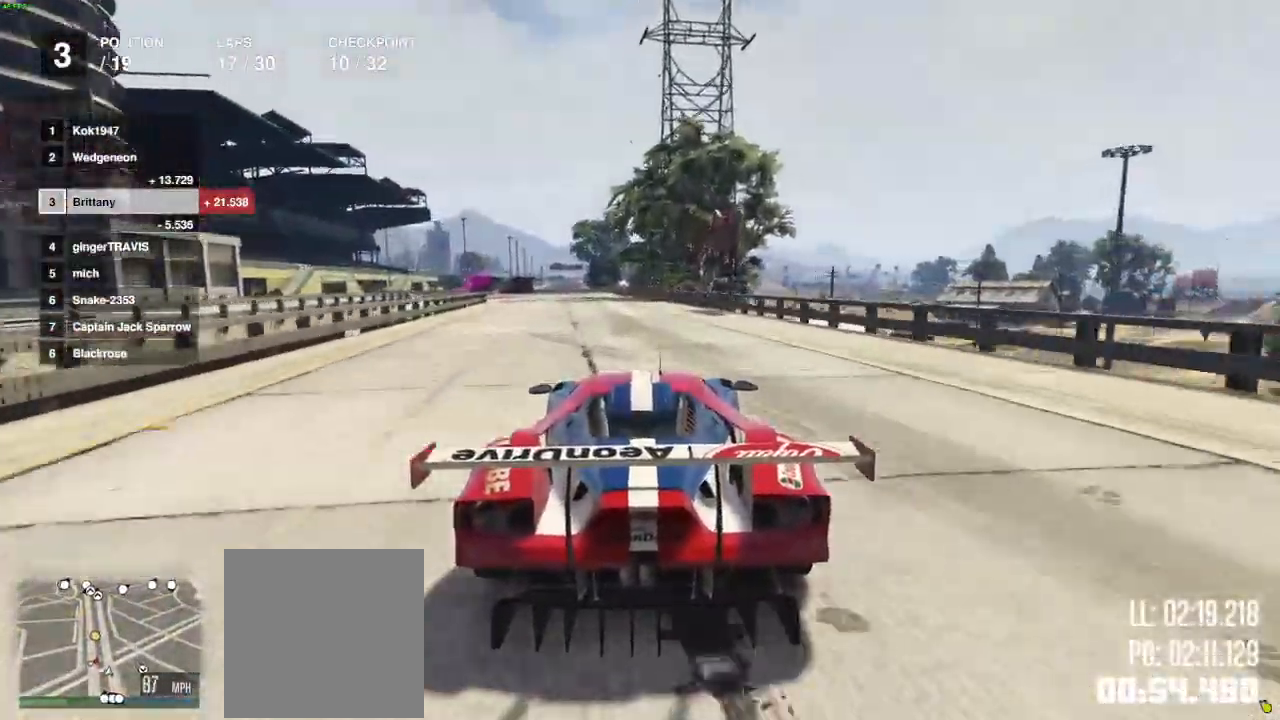
{"dt_ms": 500, "buttons": ["R2"], "left_stick": "left", "right_stick": "center", "events": [[483, "left_stick", "left"]]}
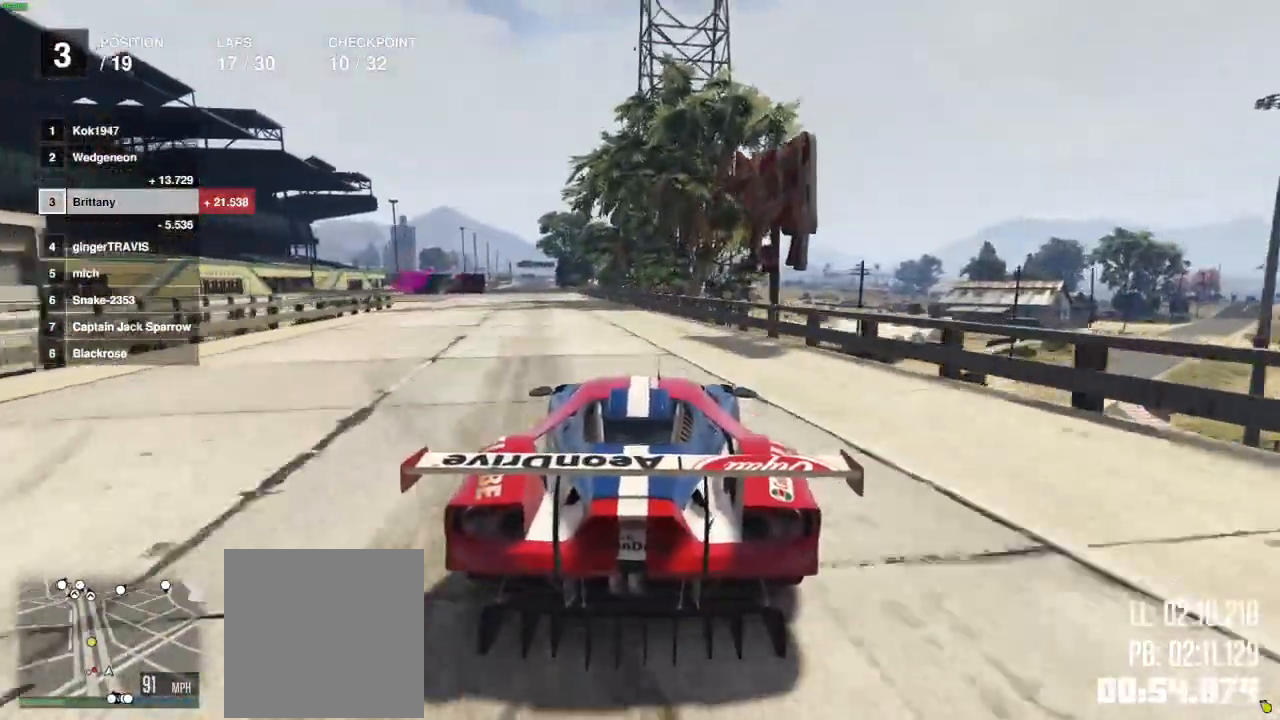
{"dt_ms": 500, "buttons": ["R2"], "left_stick": "center", "right_stick": "center", "events": [[67, "left_stick", "center"]]}
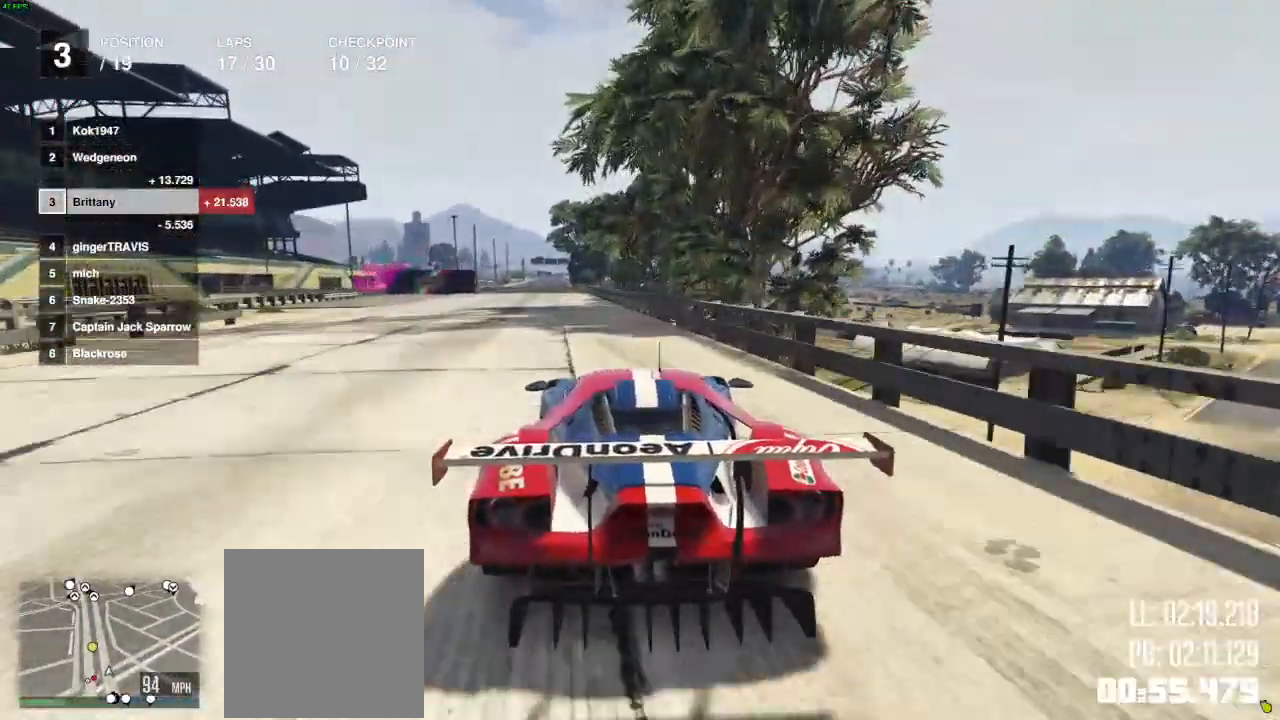
{"dt_ms": 500, "buttons": ["R2"], "left_stick": "center", "right_stick": "center"}
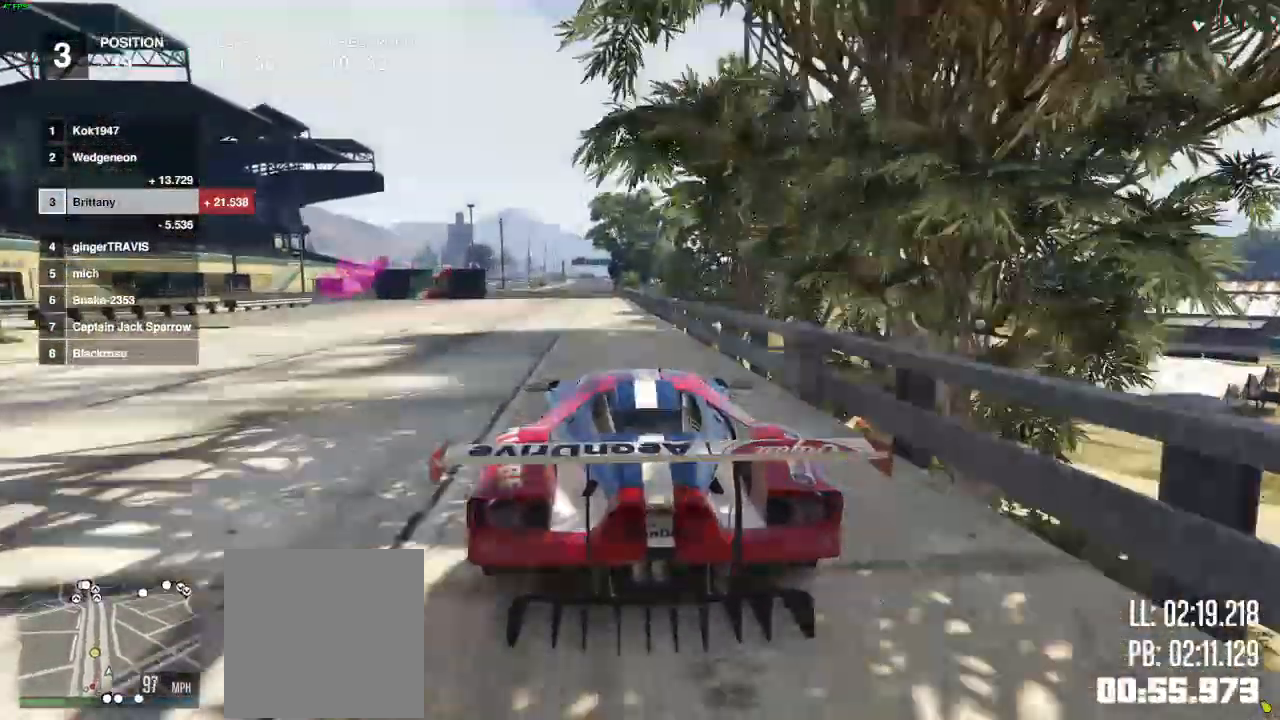
{"dt_ms": 500, "buttons": [], "left_stick": "center", "right_stick": "center", "events": [[217, "R2", "up"]]}
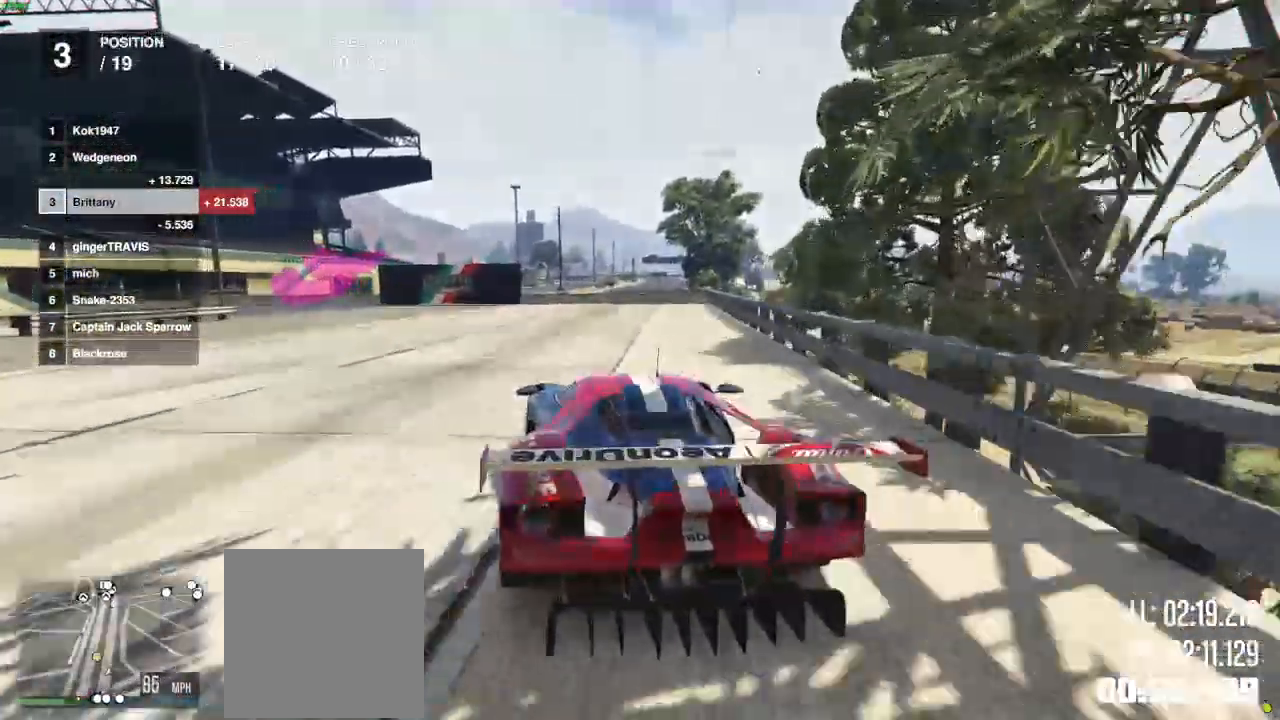
{"dt_ms": 500, "buttons": [], "left_stick": "left", "right_stick": "center"}
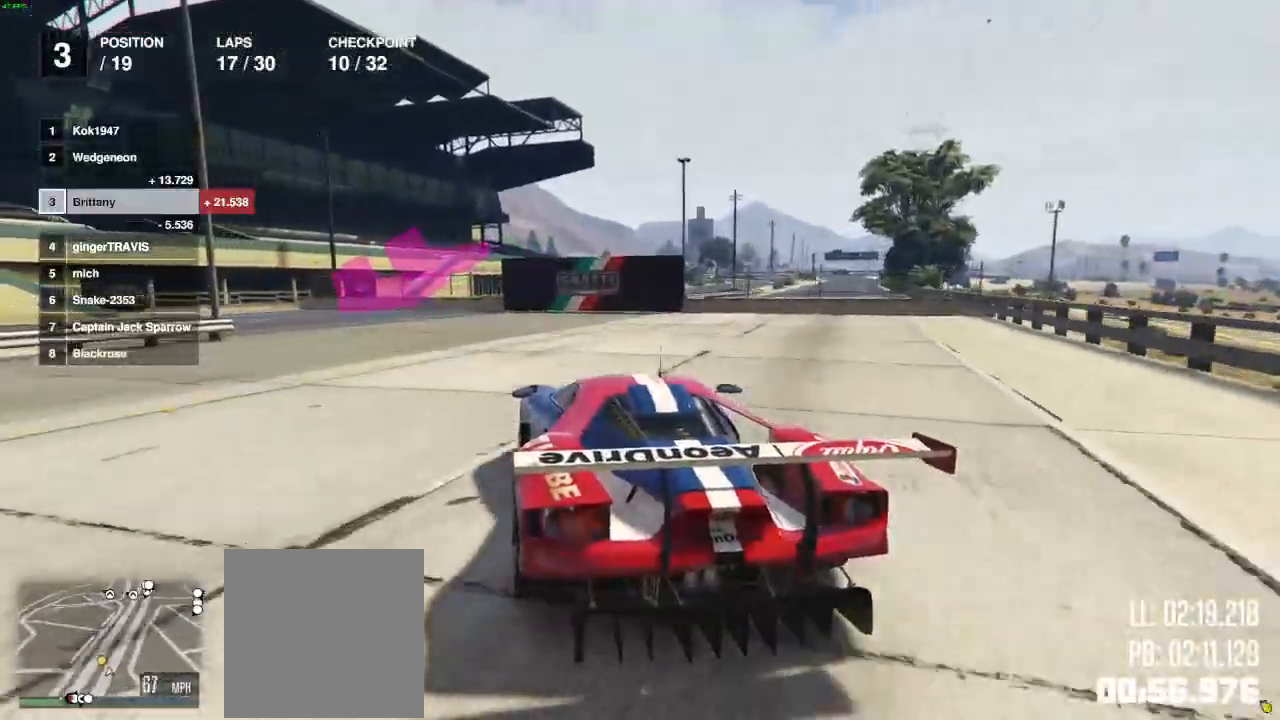
{"dt_ms": 500, "buttons": ["B"], "left_stick": "left", "right_stick": "center", "events": [[33, "B", "down"], [50, "B", "up"], [467, "B", "down"]]}
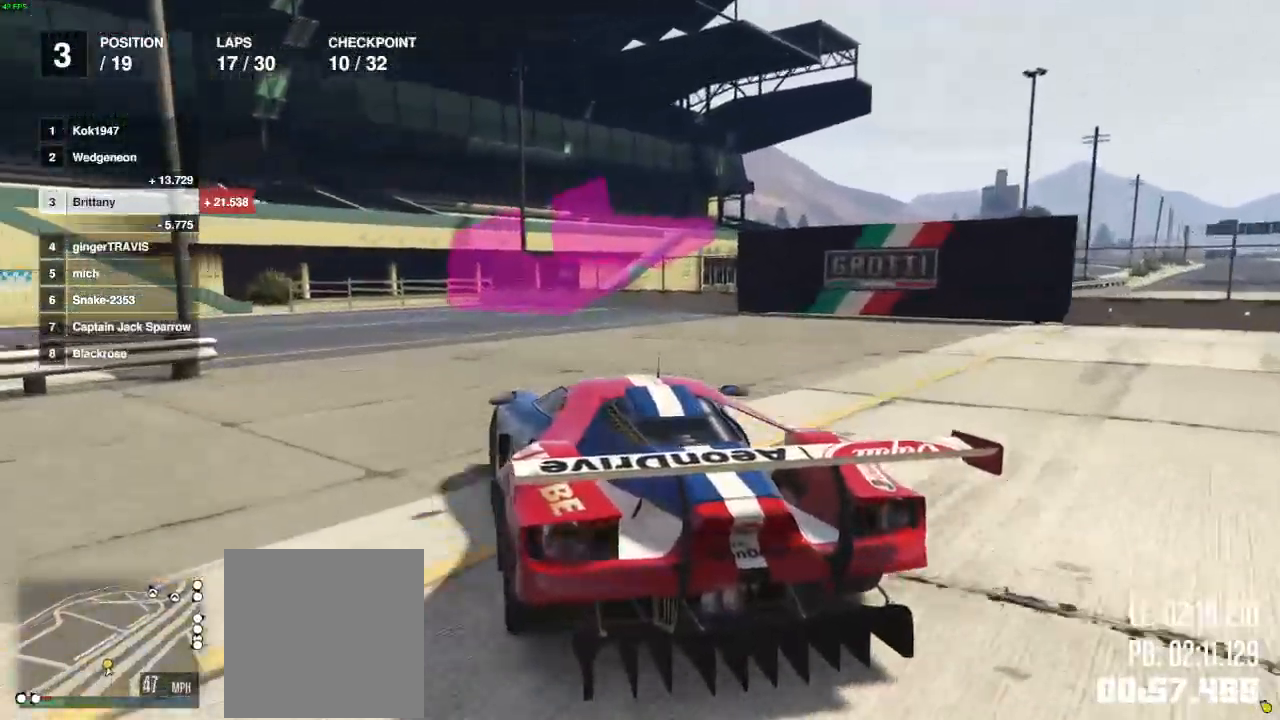
{"dt_ms": 500, "buttons": [], "left_stick": "left", "right_stick": "center", "events": [[50, "B", "up"], [350, "R2", "down"], [450, "R2", "up"]]}
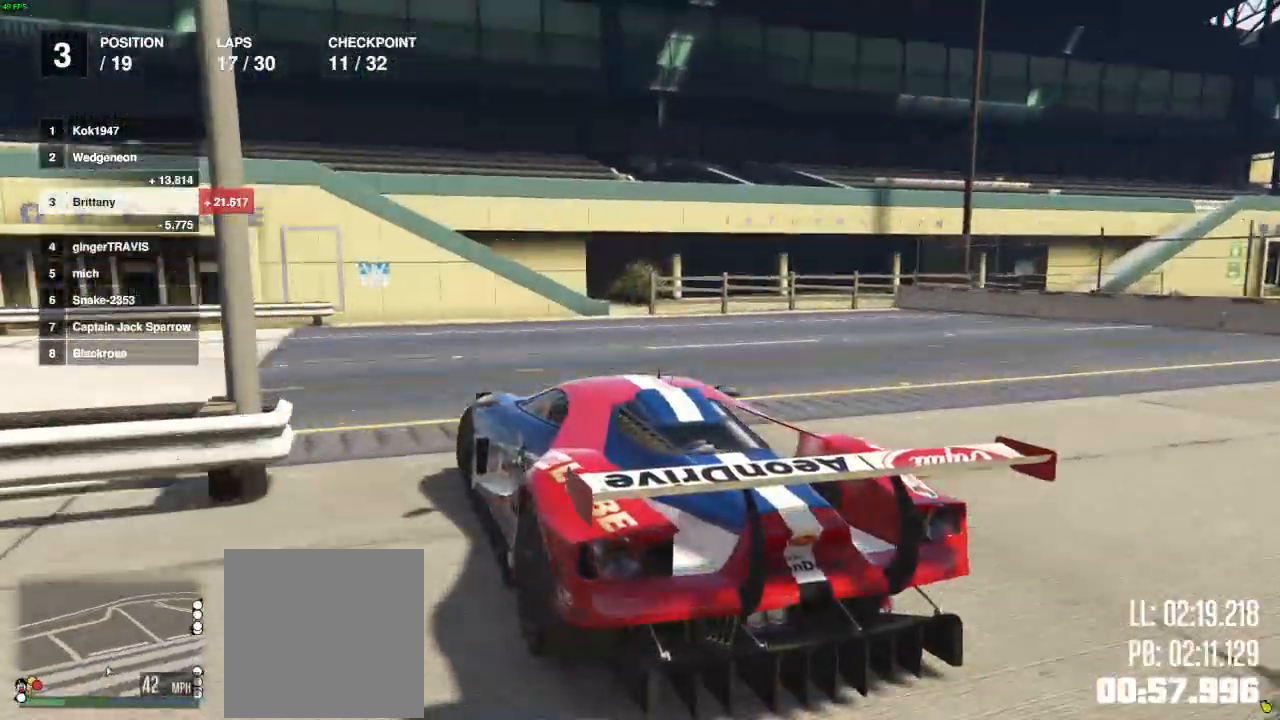
{"dt_ms": 1000, "buttons": ["R2"], "left_stick": "center", "right_stick": "center"}
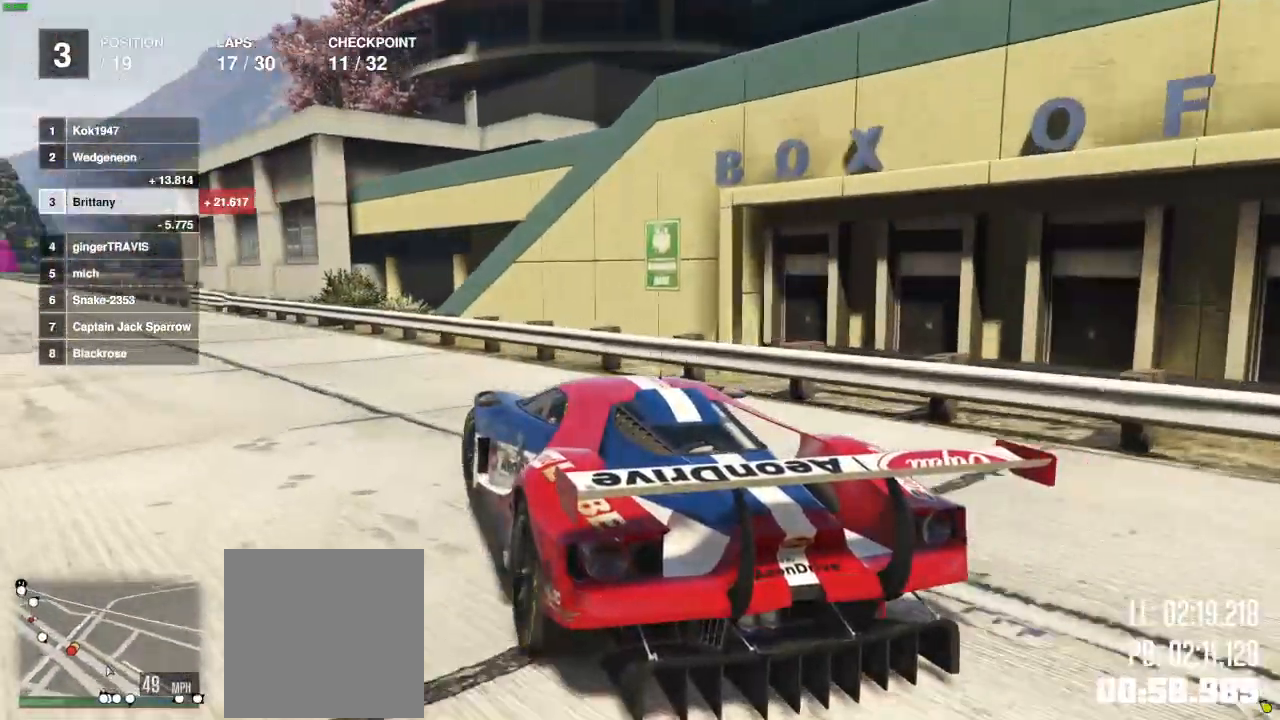
{"dt_ms": 500, "buttons": ["R2"], "left_stick": "left", "right_stick": "center", "events": [[100, "left_stick", "down-left"], [267, "left_stick", "center"], [500, "left_stick", "left"]]}
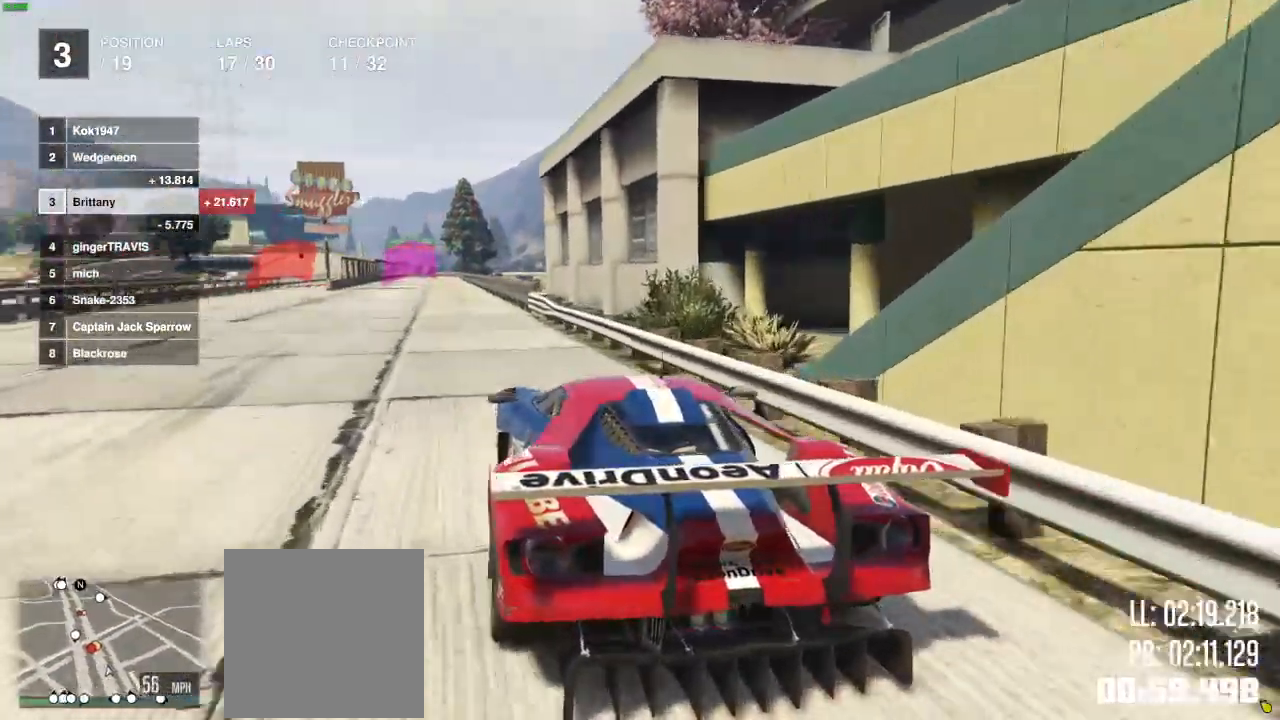
{"dt_ms": 500, "buttons": ["R2"], "left_stick": "center", "right_stick": "center"}
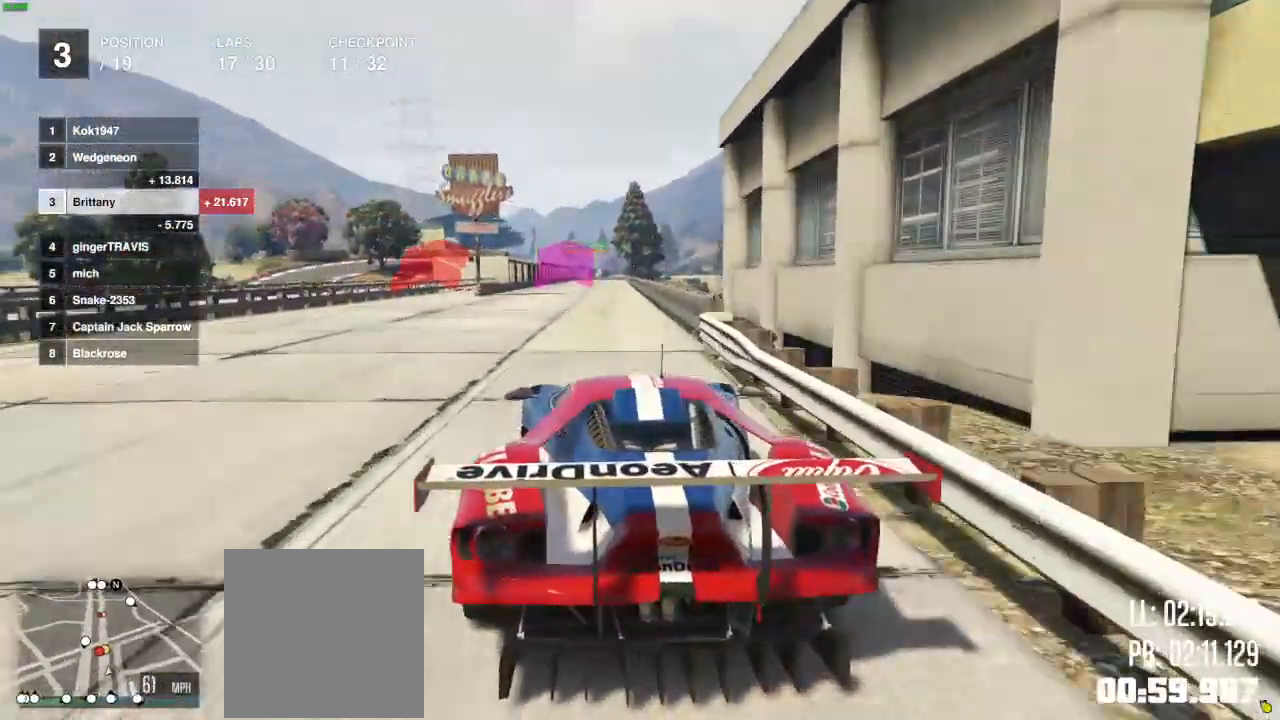
{"dt_ms": 500, "buttons": ["R2"], "left_stick": "center", "right_stick": "center", "events": []}
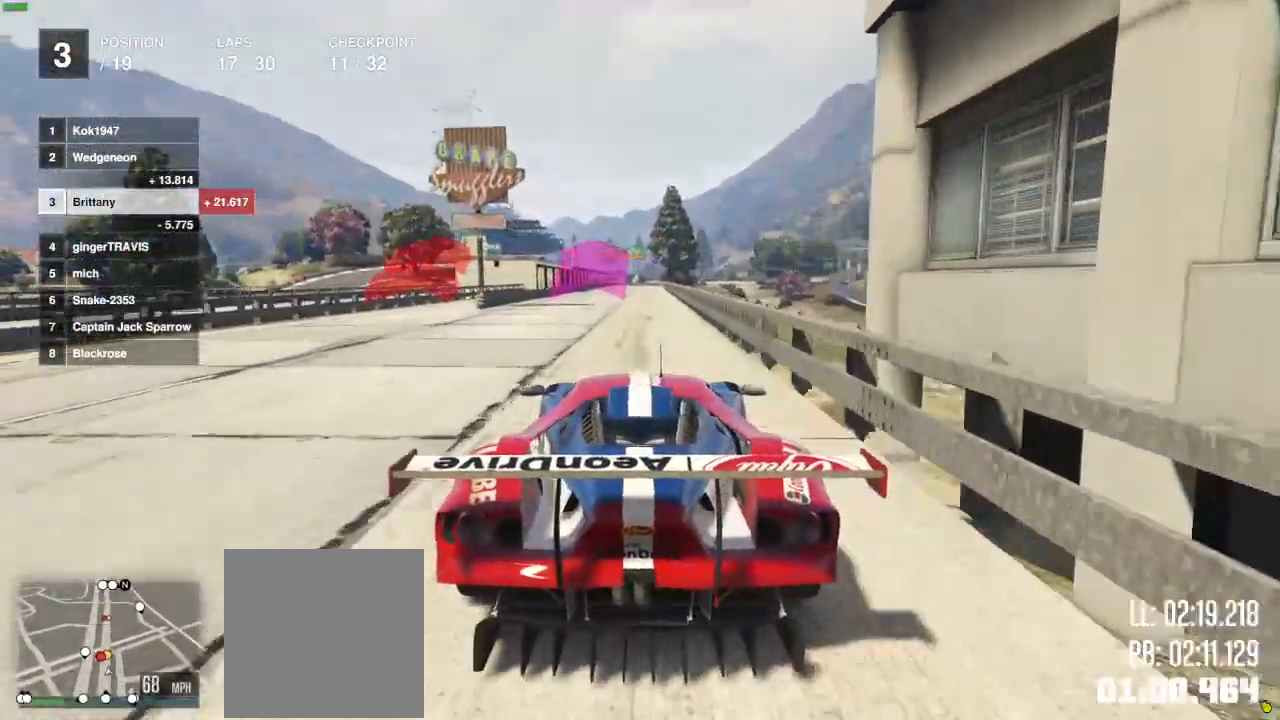
{"dt_ms": 500, "buttons": ["R2"], "left_stick": "center", "right_stick": "center", "events": []}
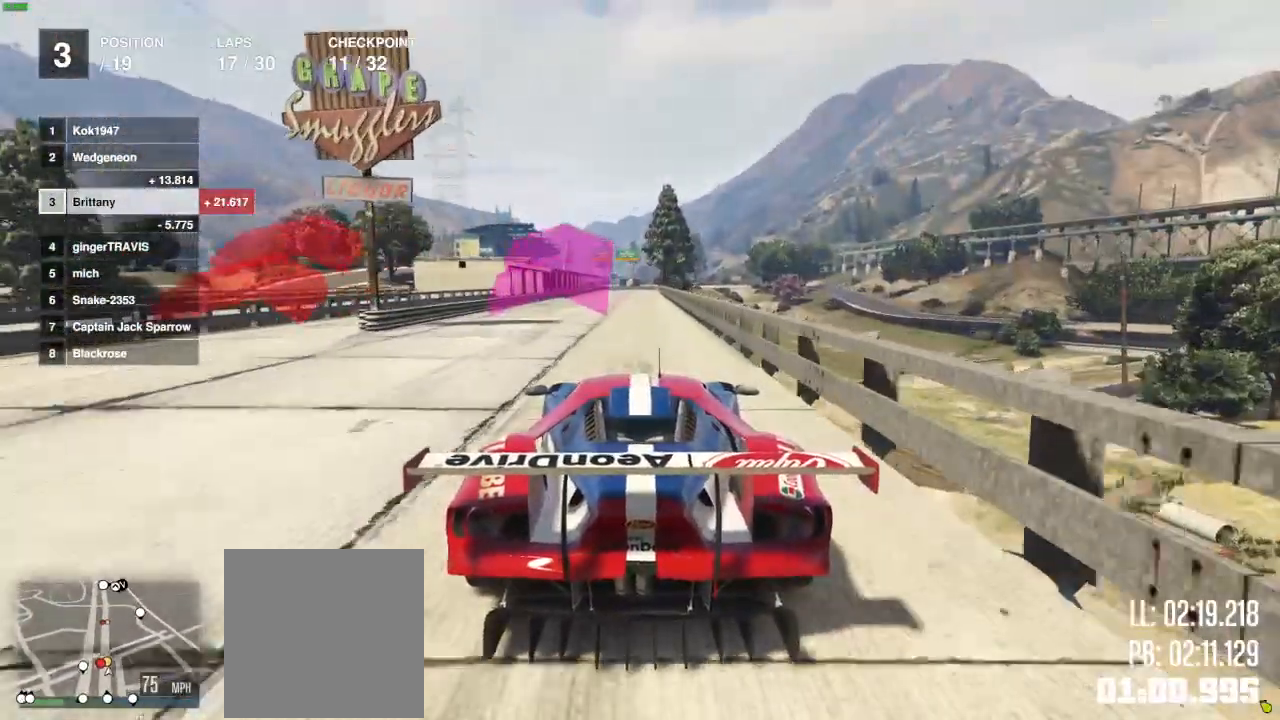
{"dt_ms": 500, "buttons": ["R2"], "left_stick": "center", "right_stick": "center", "events": []}
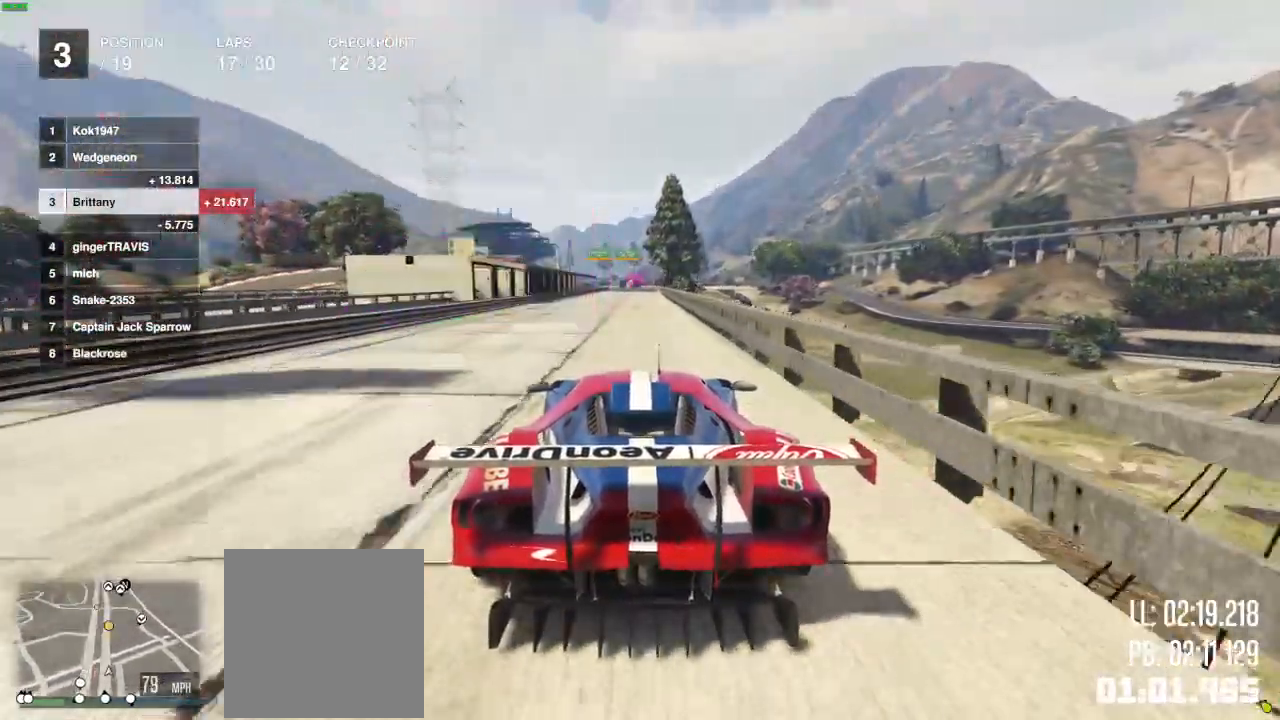
{"dt_ms": 500, "buttons": ["R2"], "left_stick": "center", "right_stick": "center", "events": []}
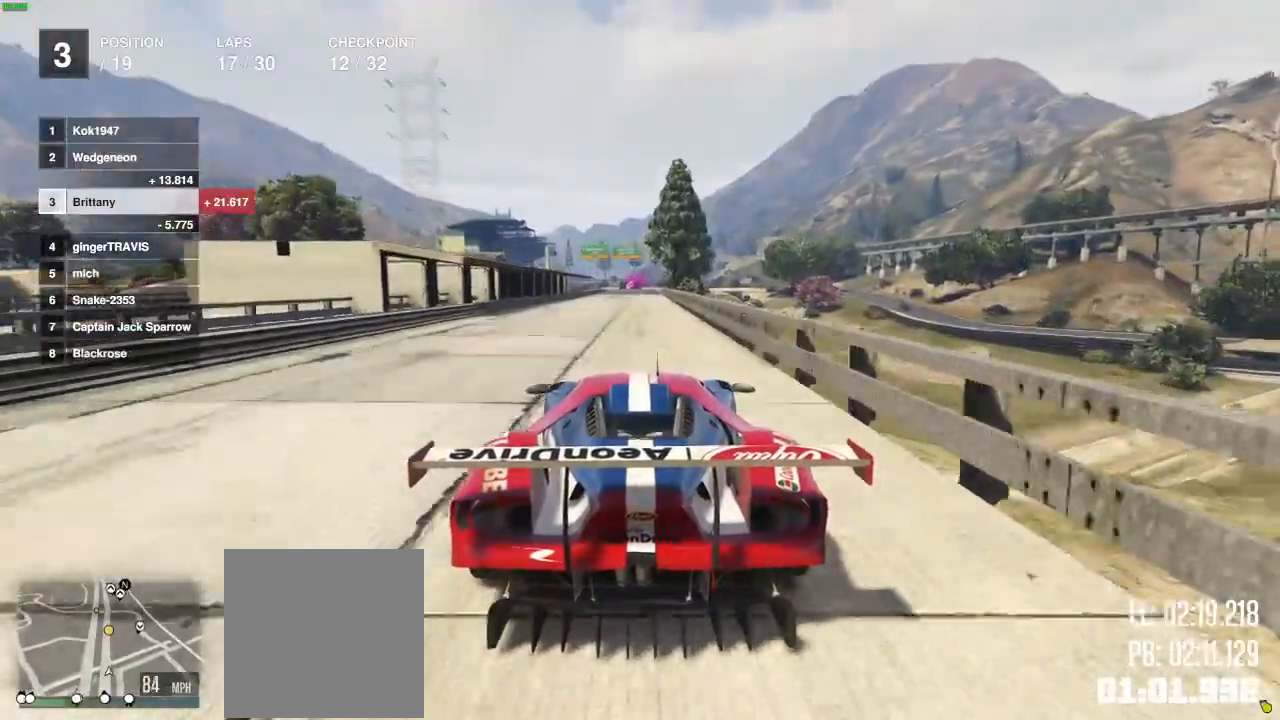
{"dt_ms": 500, "buttons": ["R2"], "left_stick": "center", "right_stick": "center", "events": []}
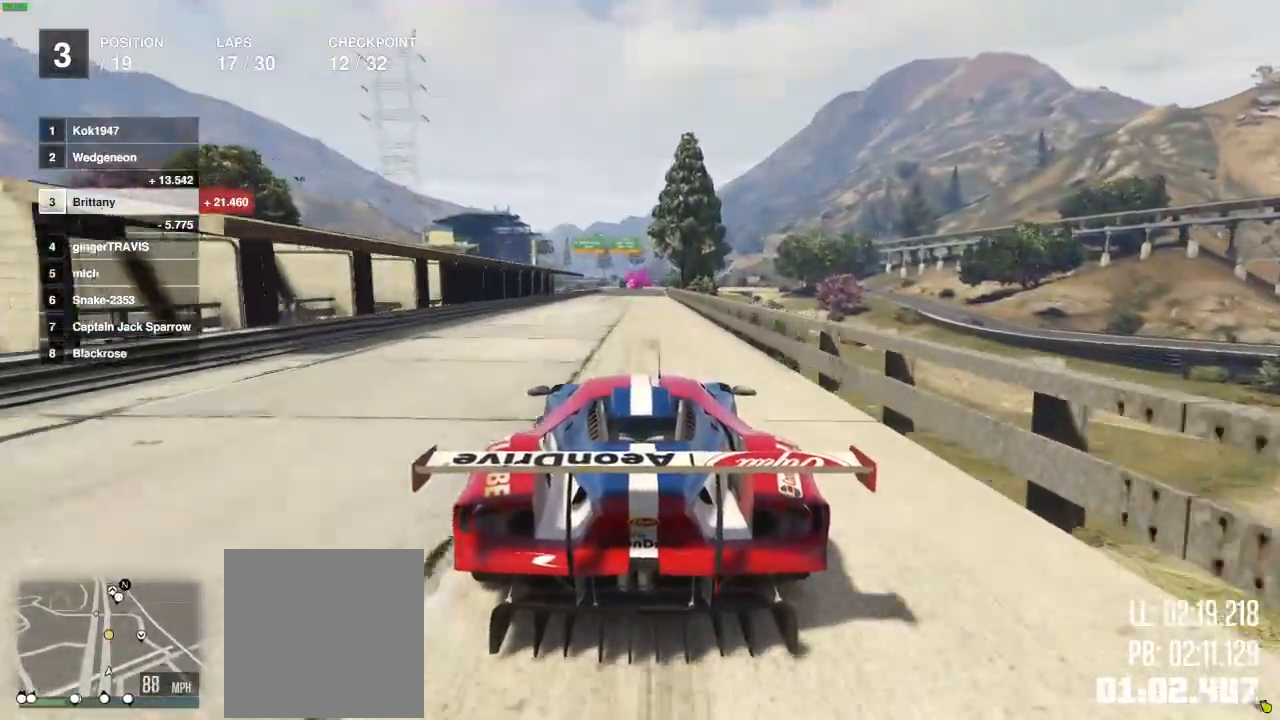
{"dt_ms": 500, "buttons": ["R2"], "left_stick": "center", "right_stick": "center", "events": []}